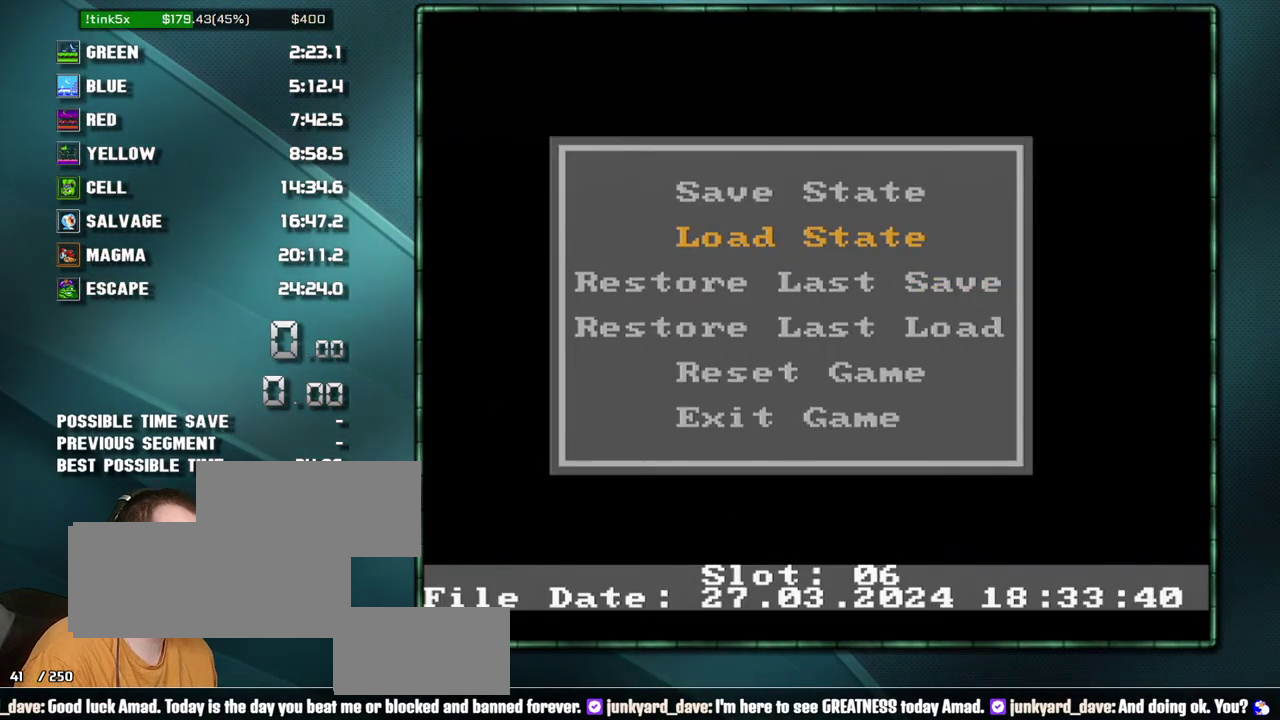
Gameplay with a controller (Nintendo layout); each line is a JSON object with the inputs held at the frame after it. "events" lists button and stick changes between this image and that frame as [ms after this image, input, new state], when the widget could be followed in between. Not read: L3 R3 SELECT.
{"buttons": ["DPAD_RIGHT"], "events": []}
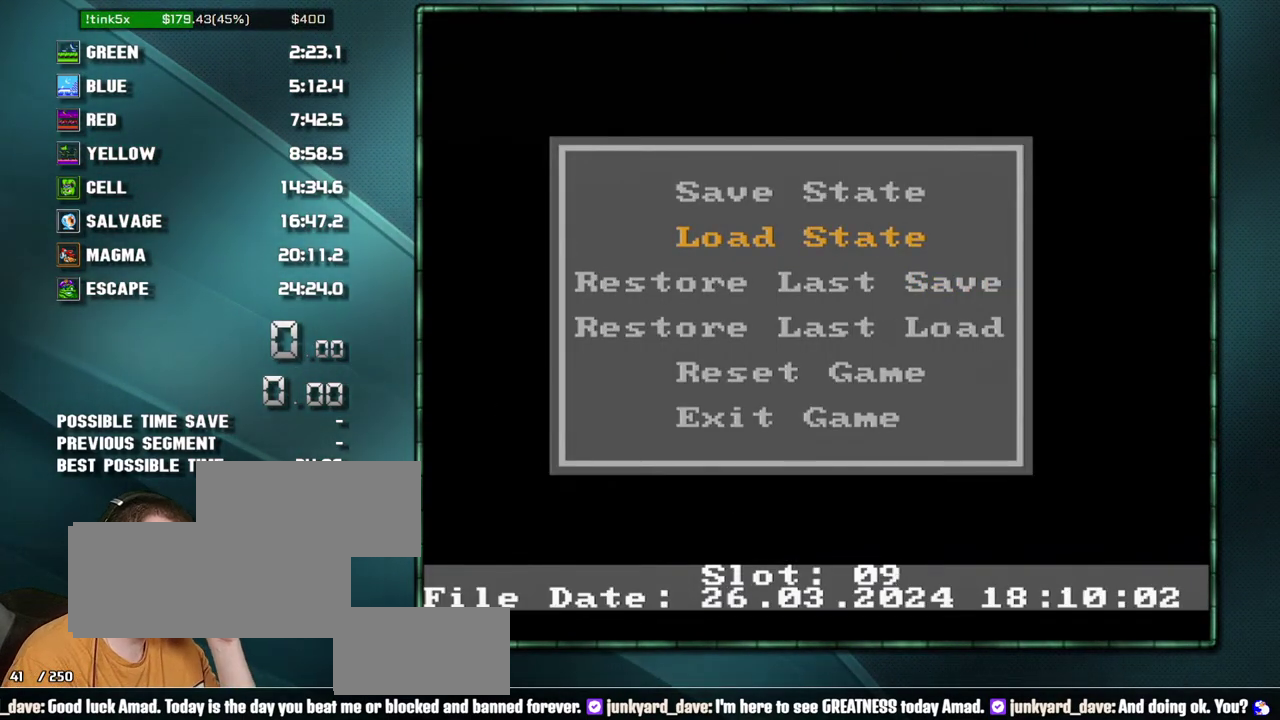
{"buttons": ["DPAD_RIGHT"], "events": []}
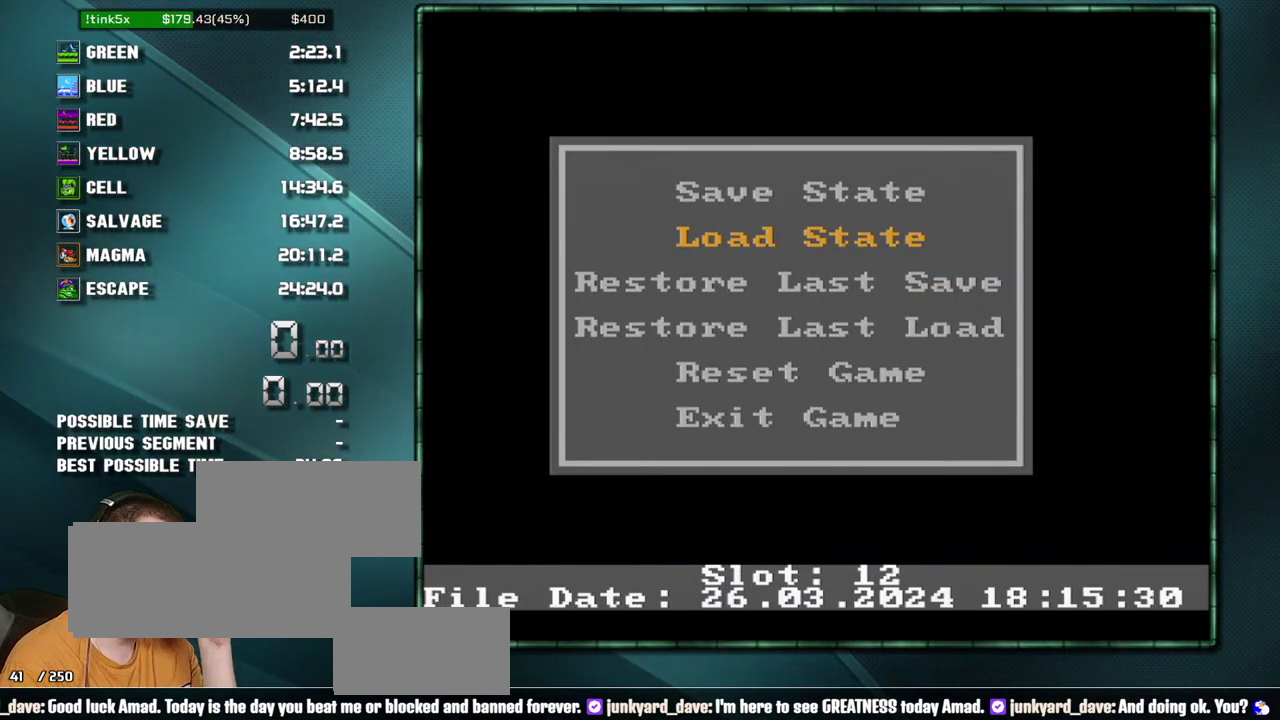
{"buttons": ["DPAD_RIGHT"], "events": []}
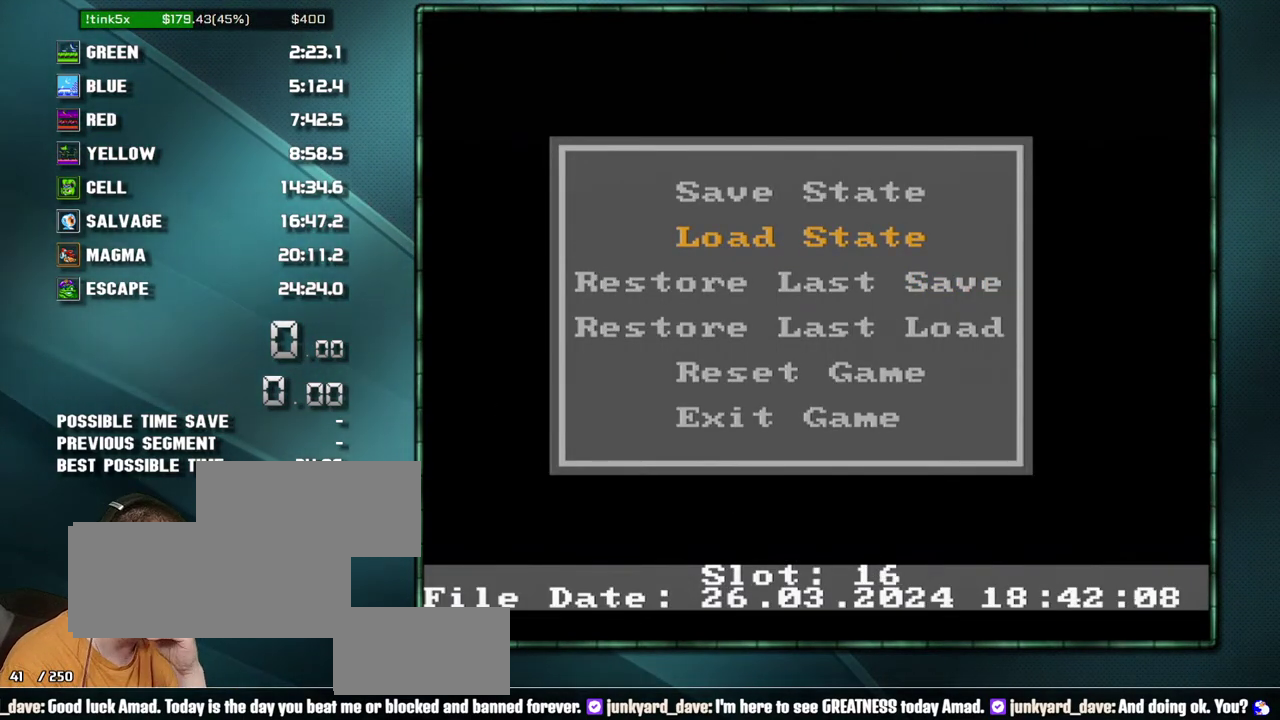
{"buttons": ["DPAD_RIGHT"], "events": []}
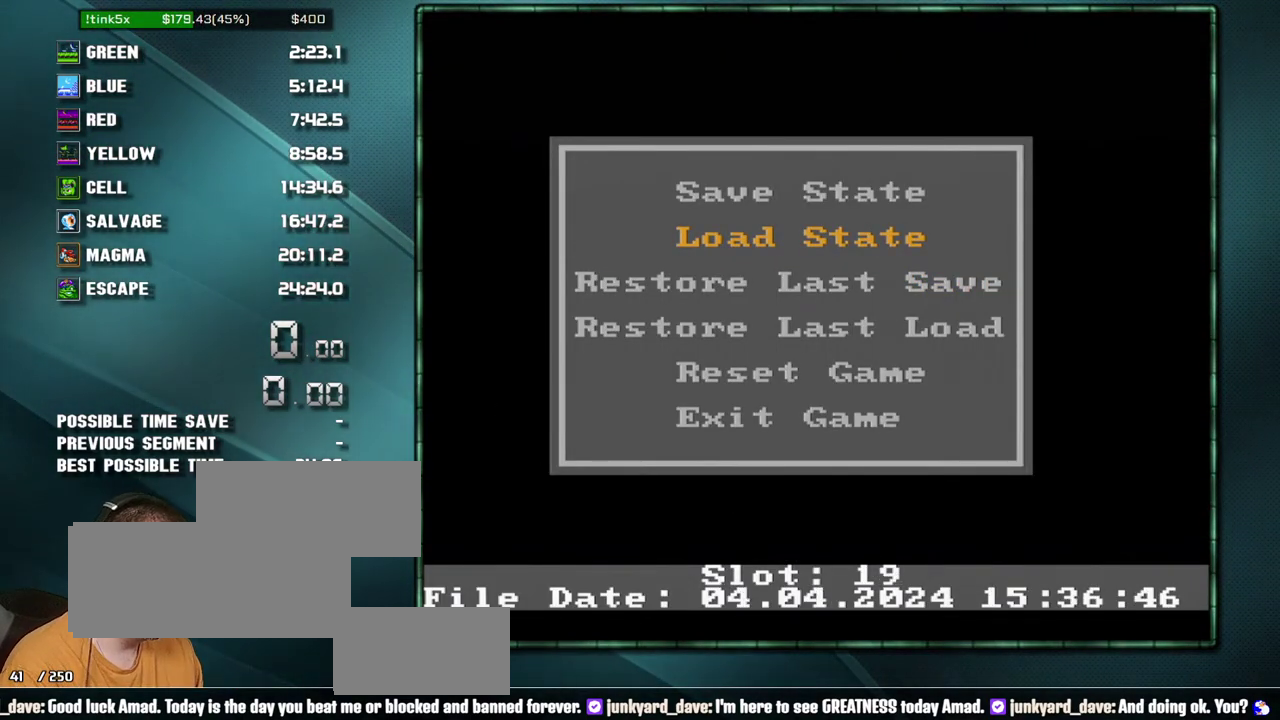
{"buttons": ["DPAD_RIGHT"], "events": []}
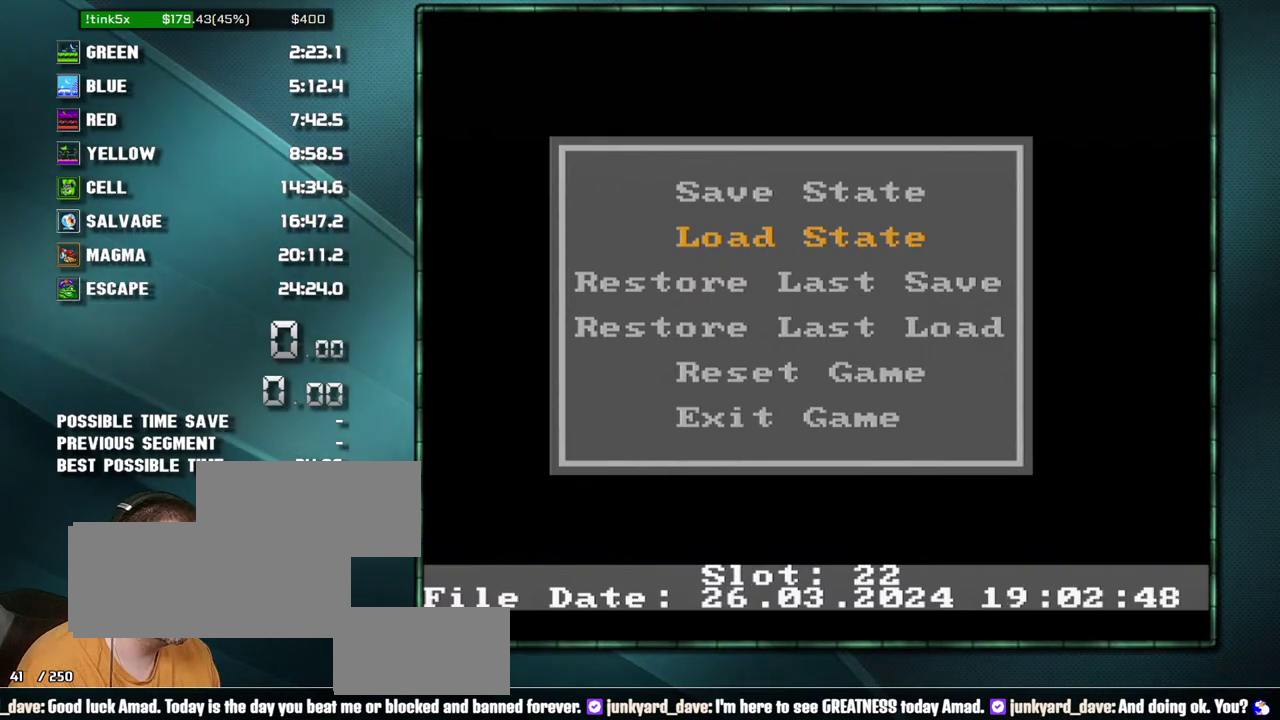
{"buttons": [], "events": [[383, "DPAD_RIGHT", "up"]]}
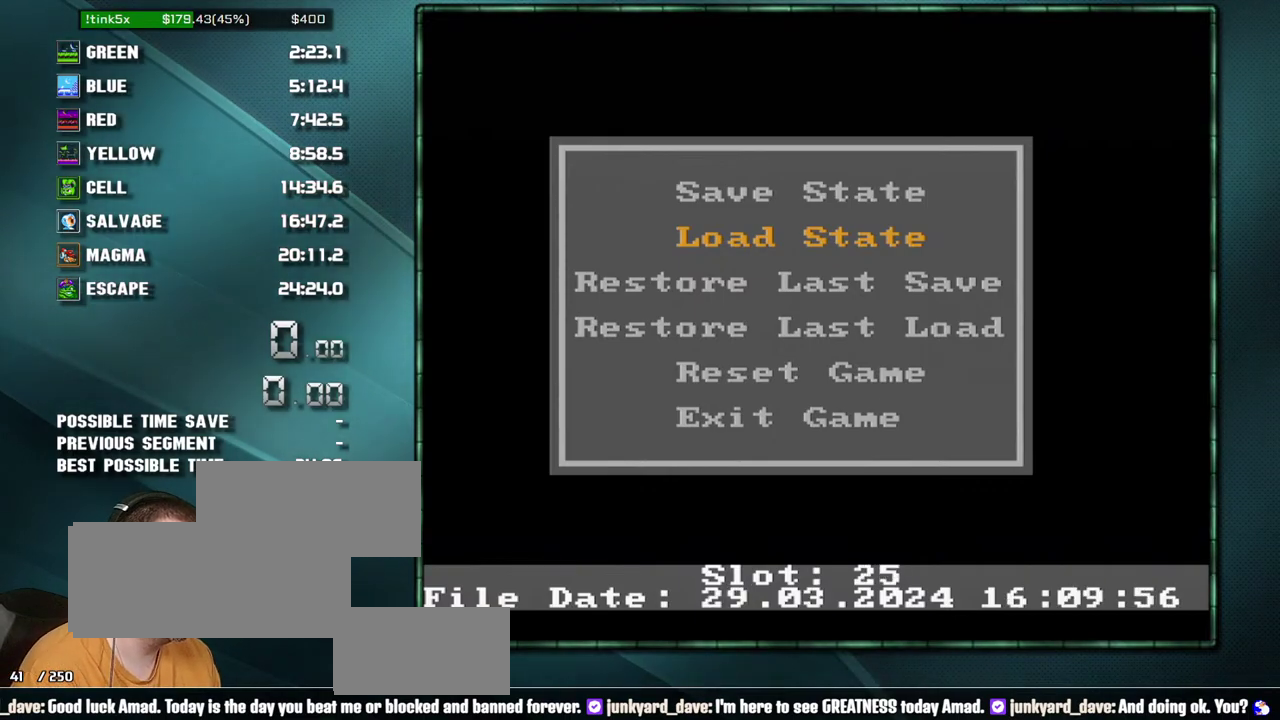
{"buttons": ["DPAD_RIGHT"], "events": [[383, "DPAD_RIGHT", "down"]]}
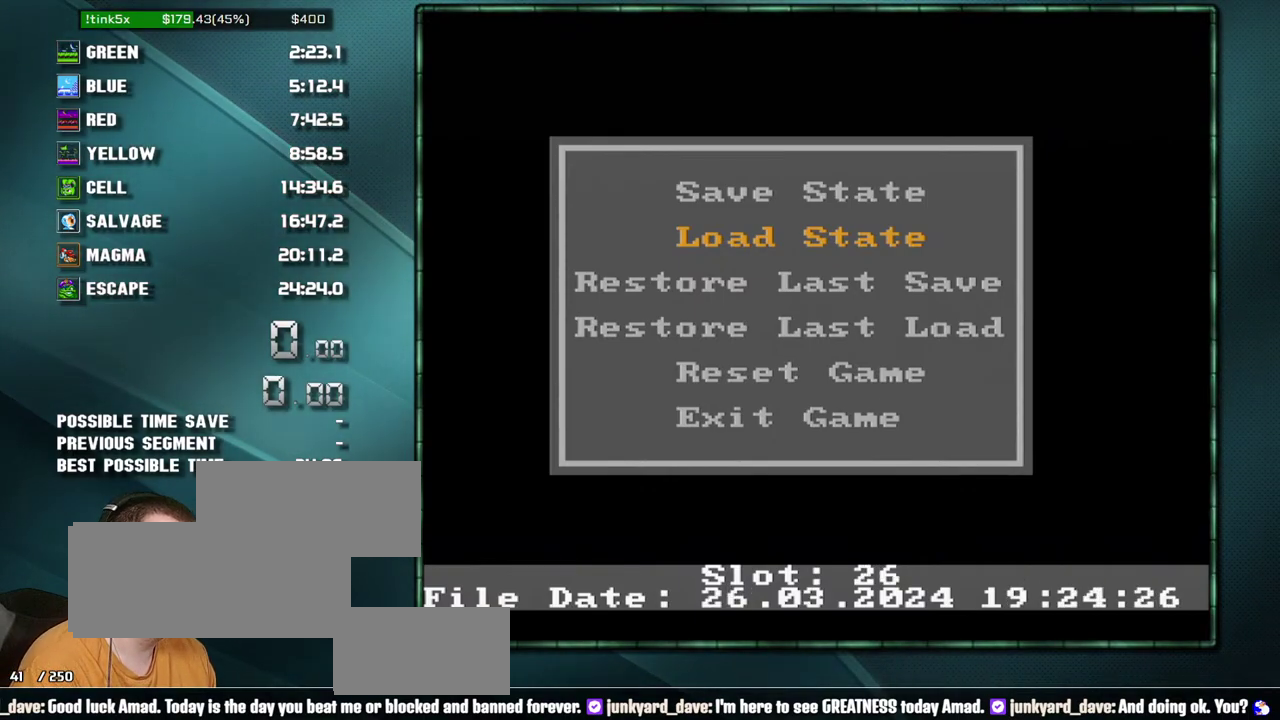
{"buttons": ["DPAD_RIGHT"], "events": []}
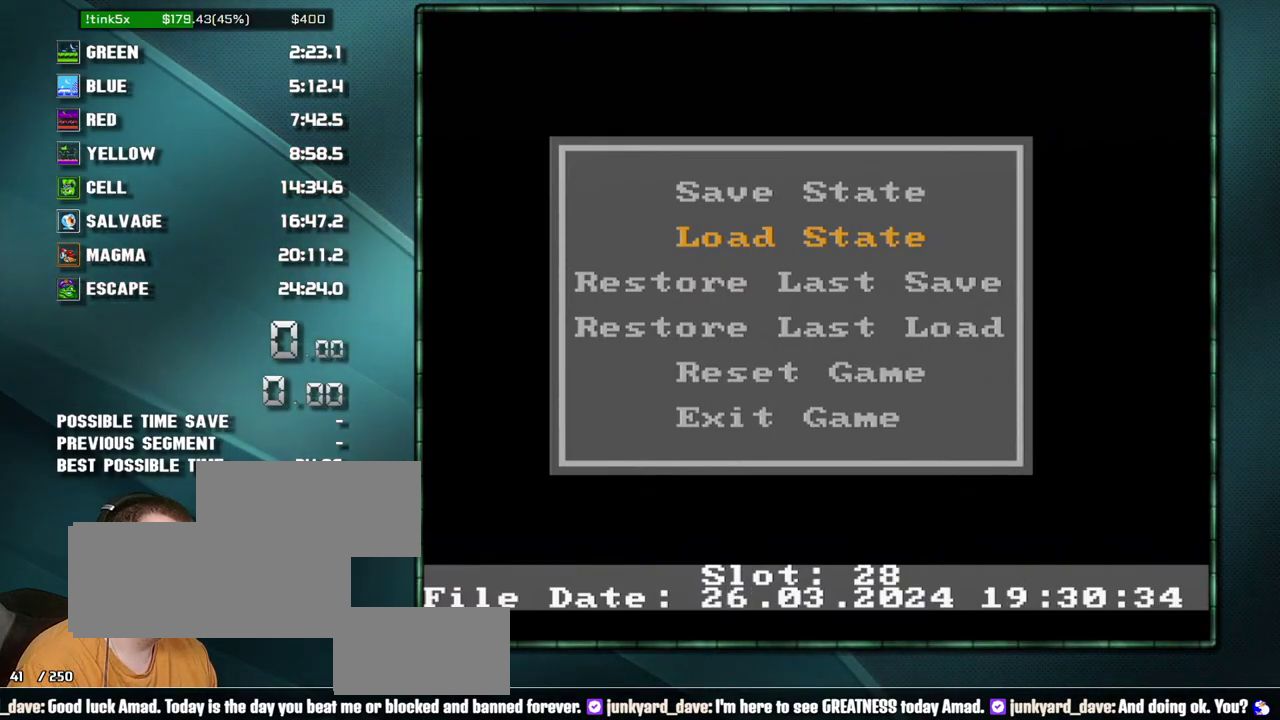
{"buttons": ["DPAD_RIGHT"], "events": []}
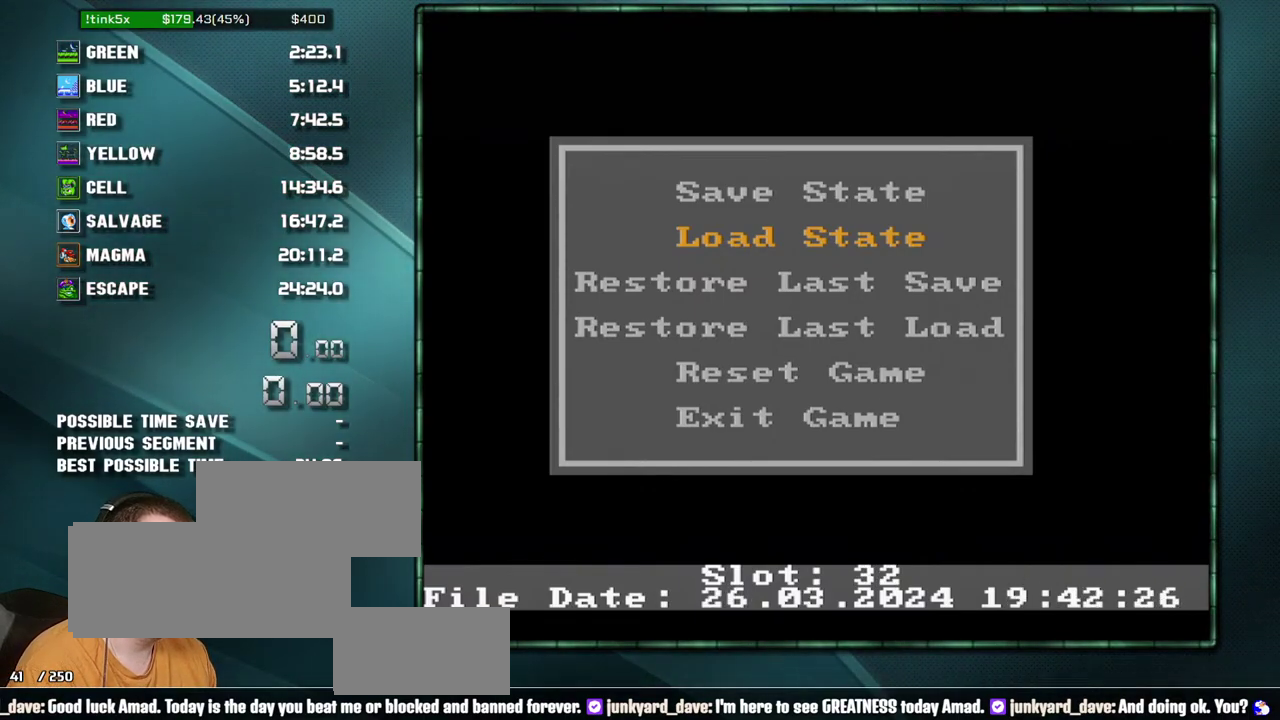
{"buttons": ["DPAD_RIGHT"], "events": []}
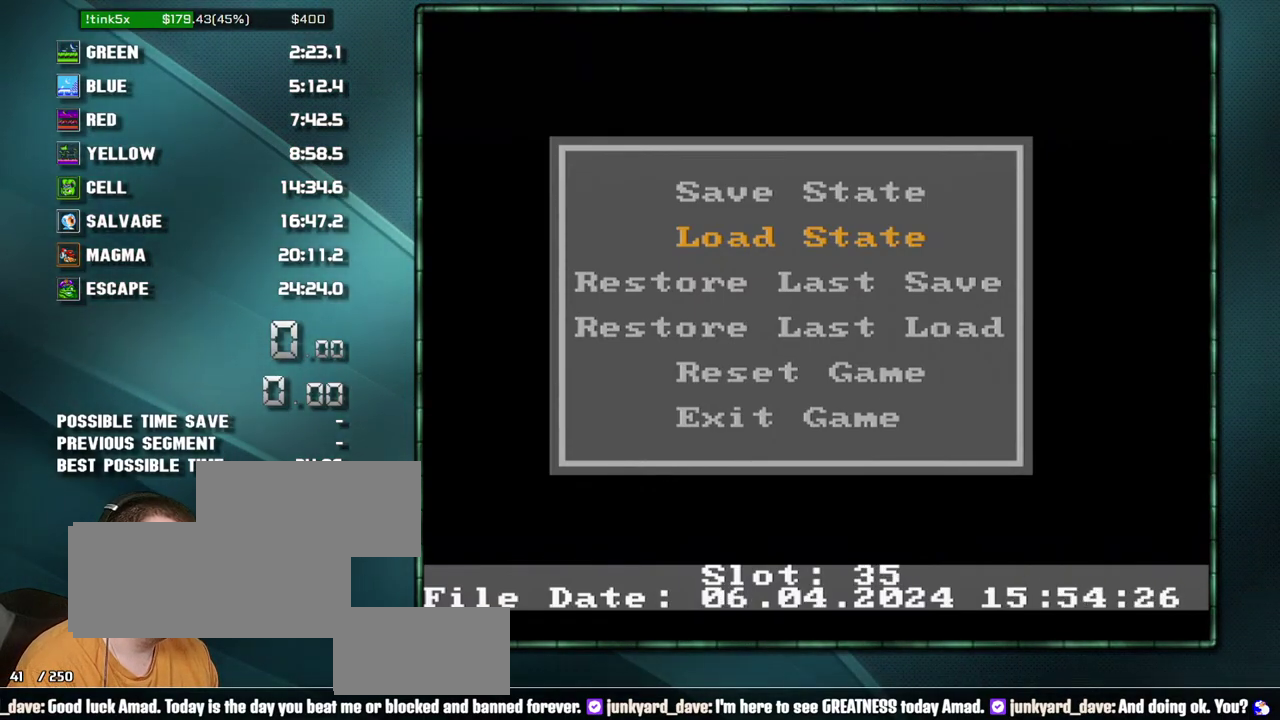
{"buttons": ["DPAD_RIGHT"], "events": []}
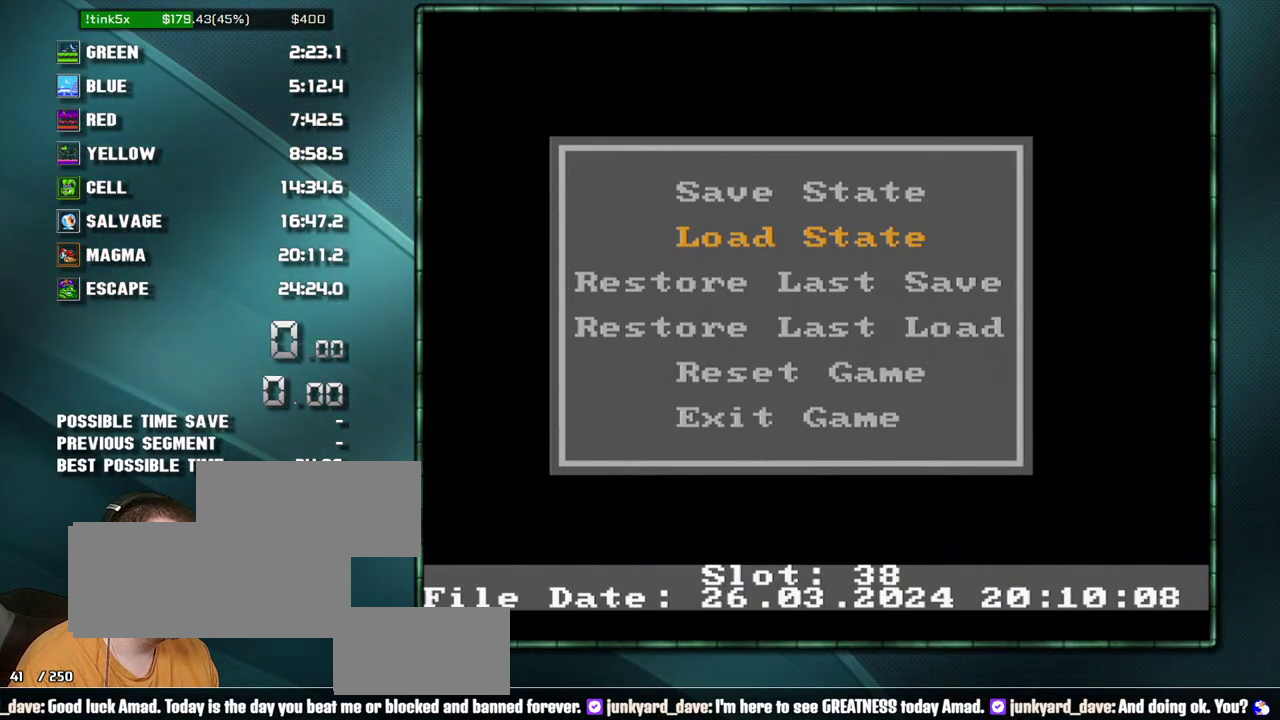
{"buttons": [], "events": [[250, "DPAD_RIGHT", "up"]]}
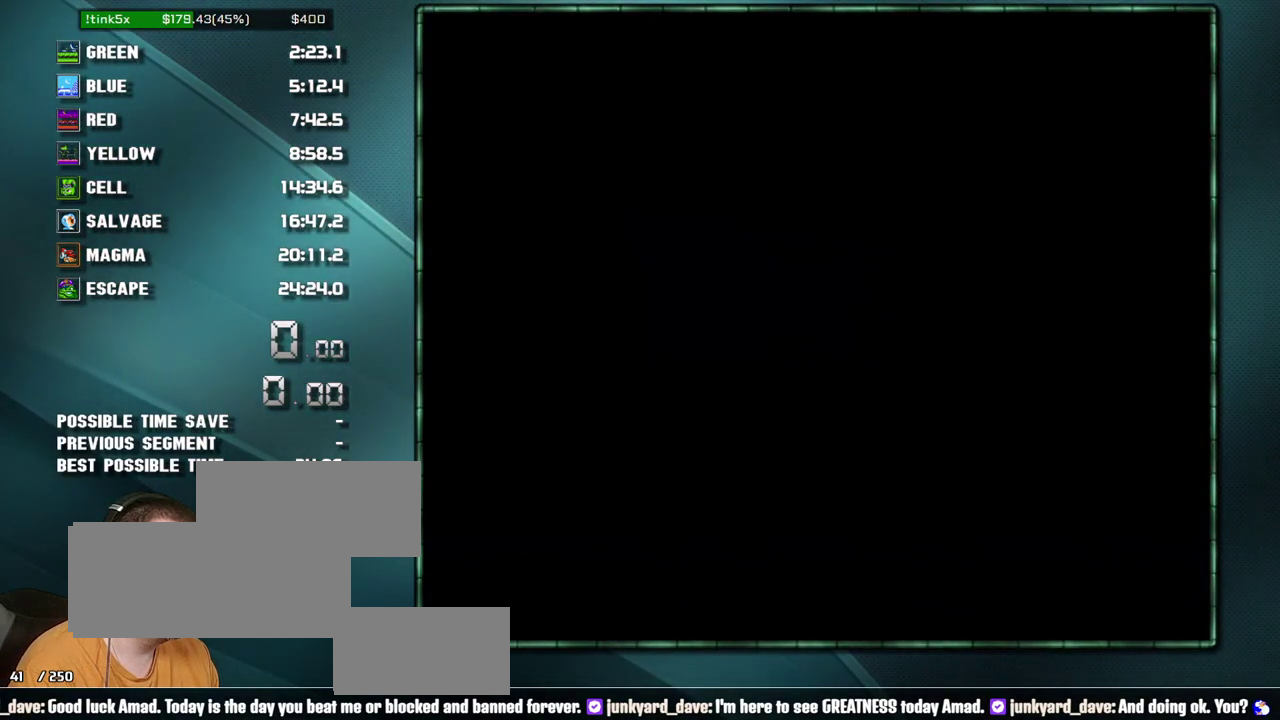
{"buttons": [], "events": []}
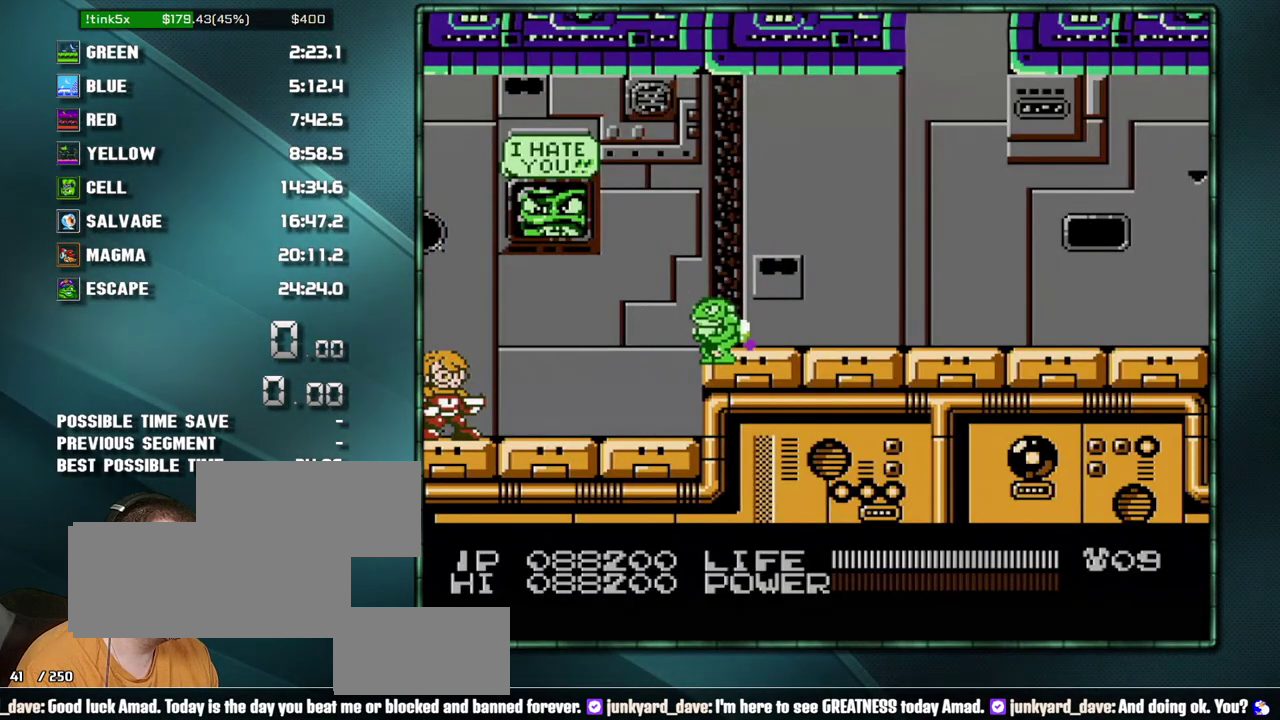
{"buttons": ["DPAD_DOWN", "START"], "events": [[283, "DPAD_DOWN", "down"], [350, "START", "down"]]}
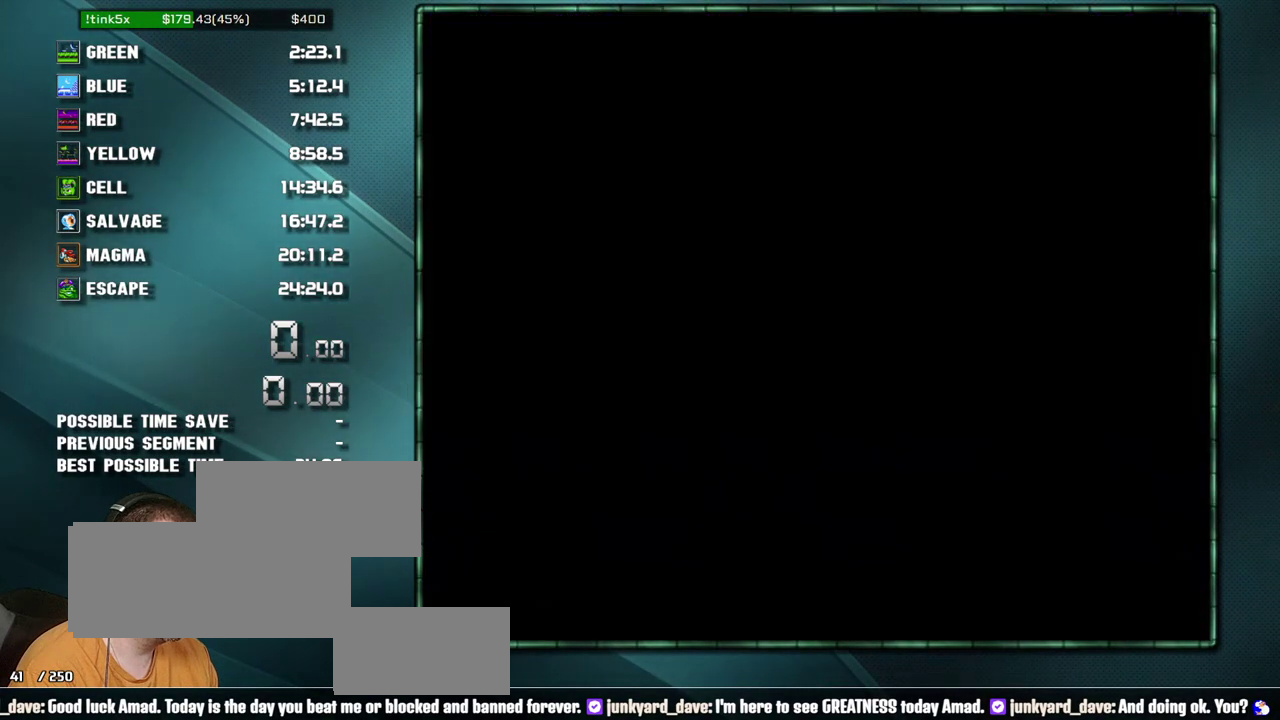
{"buttons": ["DPAD_LEFT"], "events": [[250, "DPAD_DOWN", "up"], [250, "START", "up"], [467, "DPAD_LEFT", "down"]]}
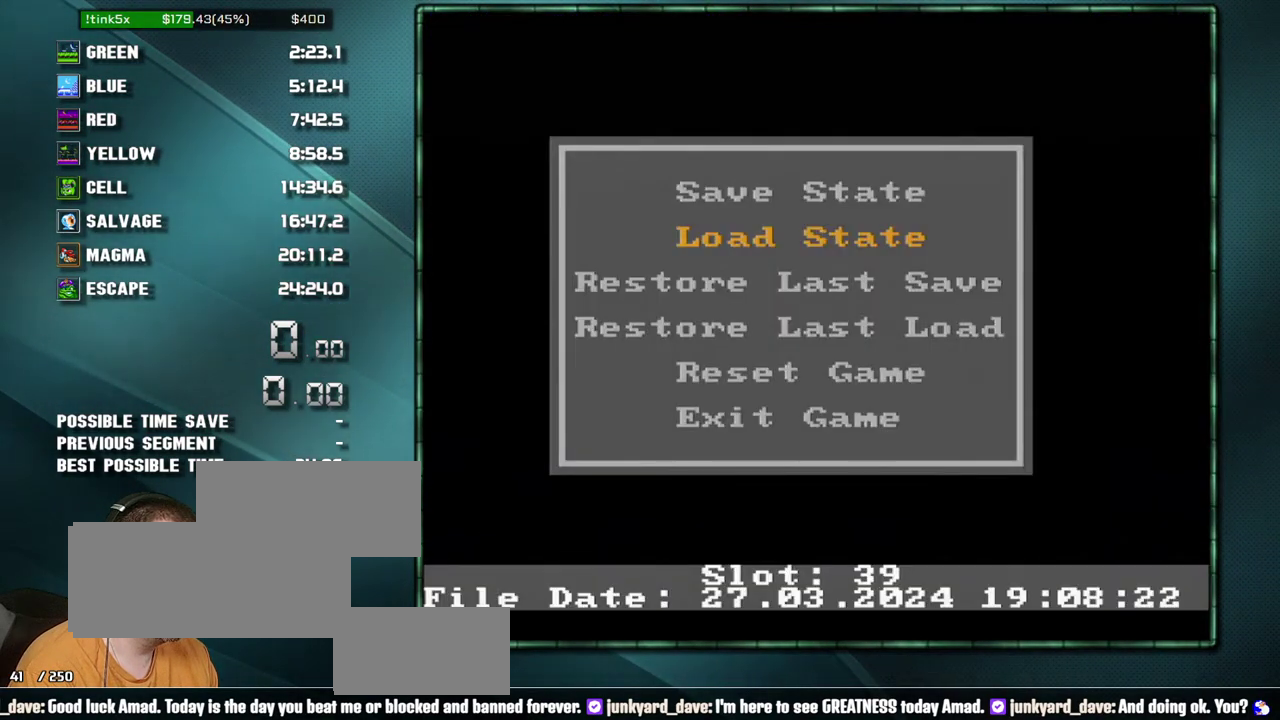
{"buttons": ["DPAD_LEFT"], "events": []}
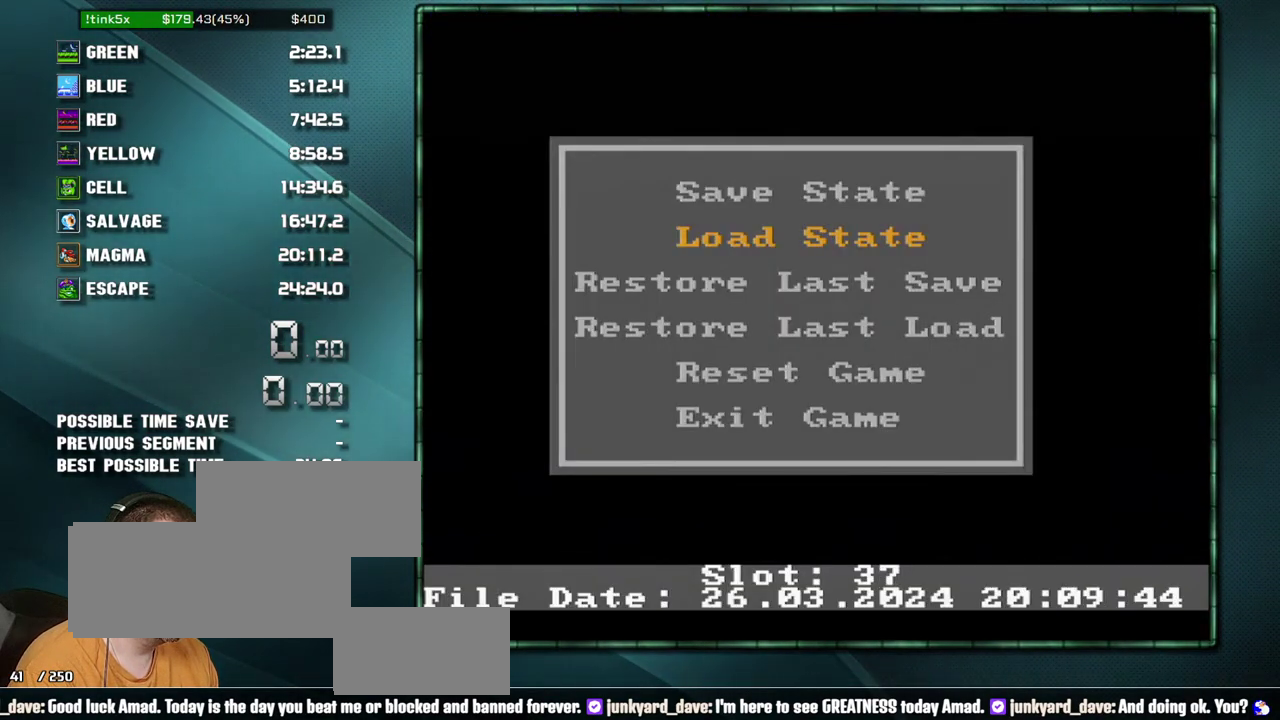
{"buttons": [], "events": [[467, "DPAD_LEFT", "up"]]}
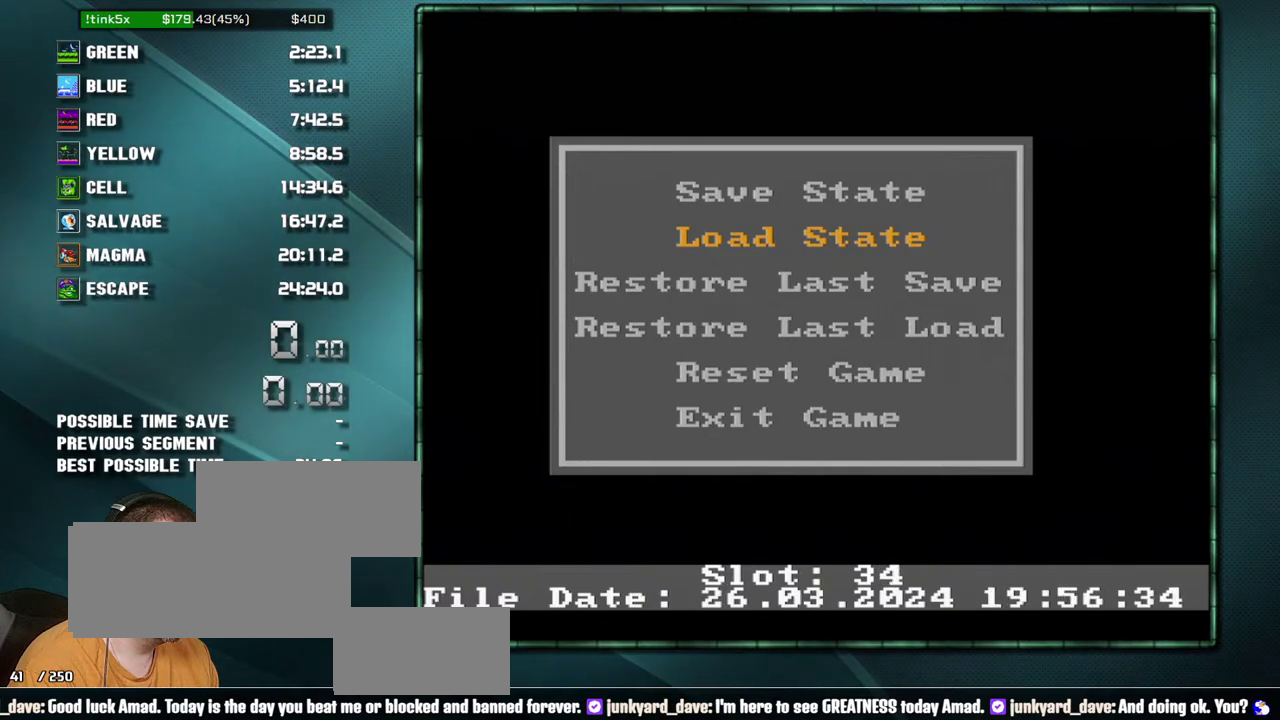
{"buttons": [], "events": []}
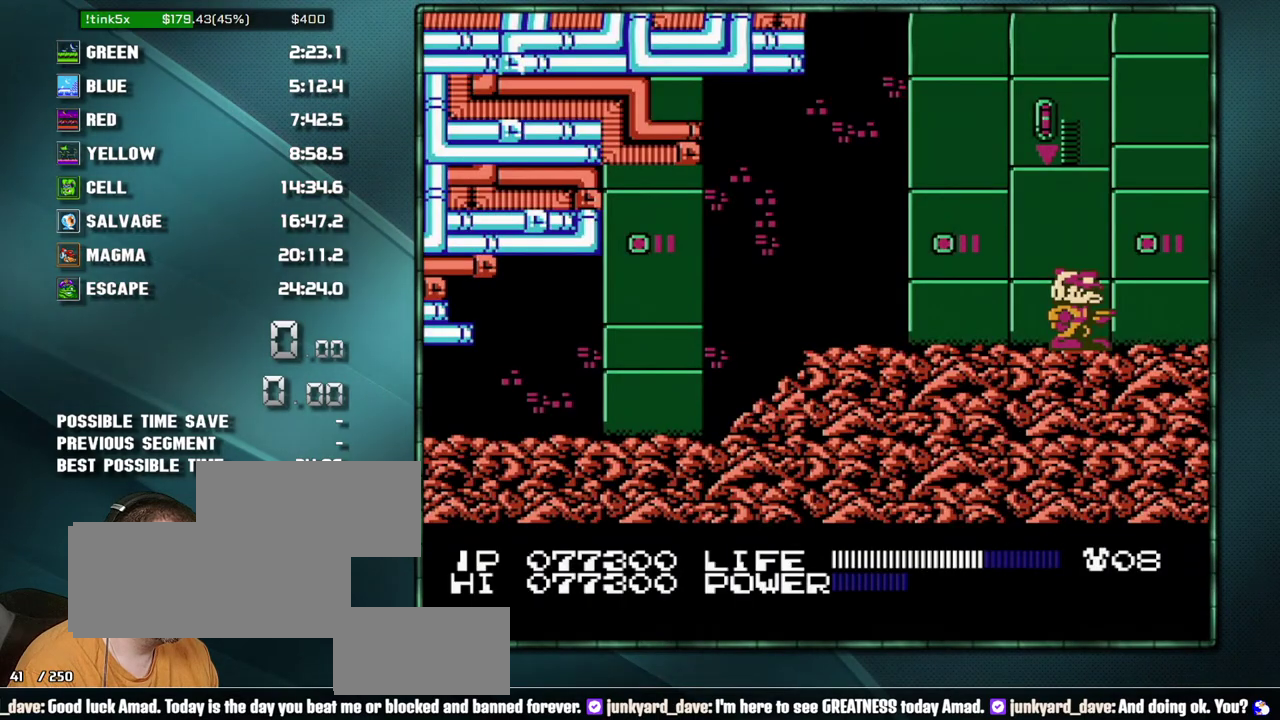
{"buttons": [], "events": []}
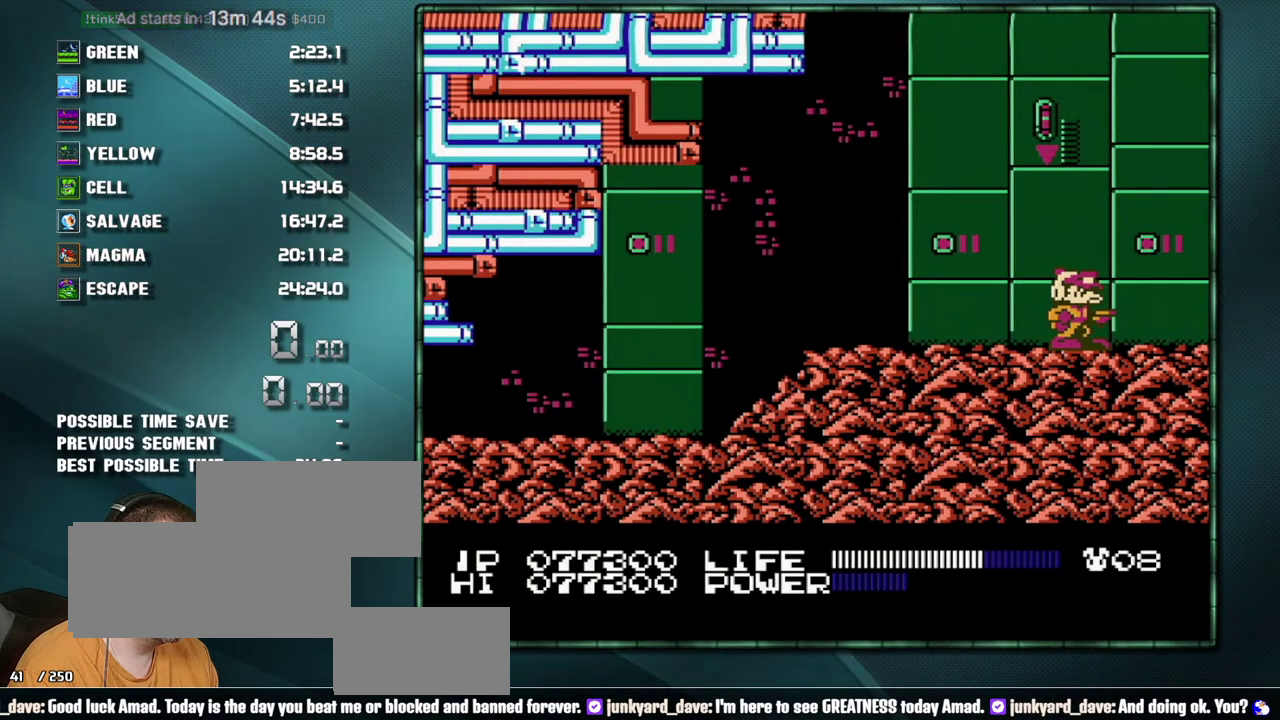
{"buttons": ["DPAD_DOWN", "START"], "events": [[133, "DPAD_DOWN", "down"], [200, "START", "down"]]}
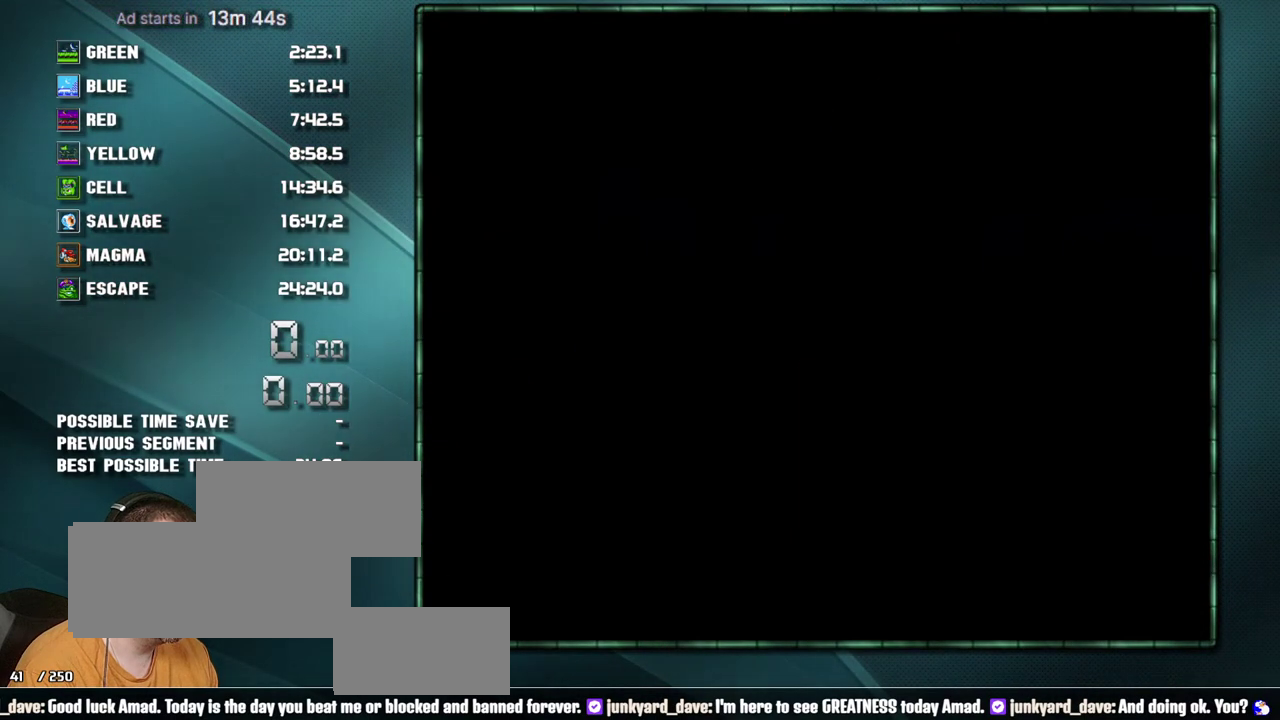
{"buttons": [], "events": [[133, "DPAD_DOWN", "up"], [133, "START", "up"]]}
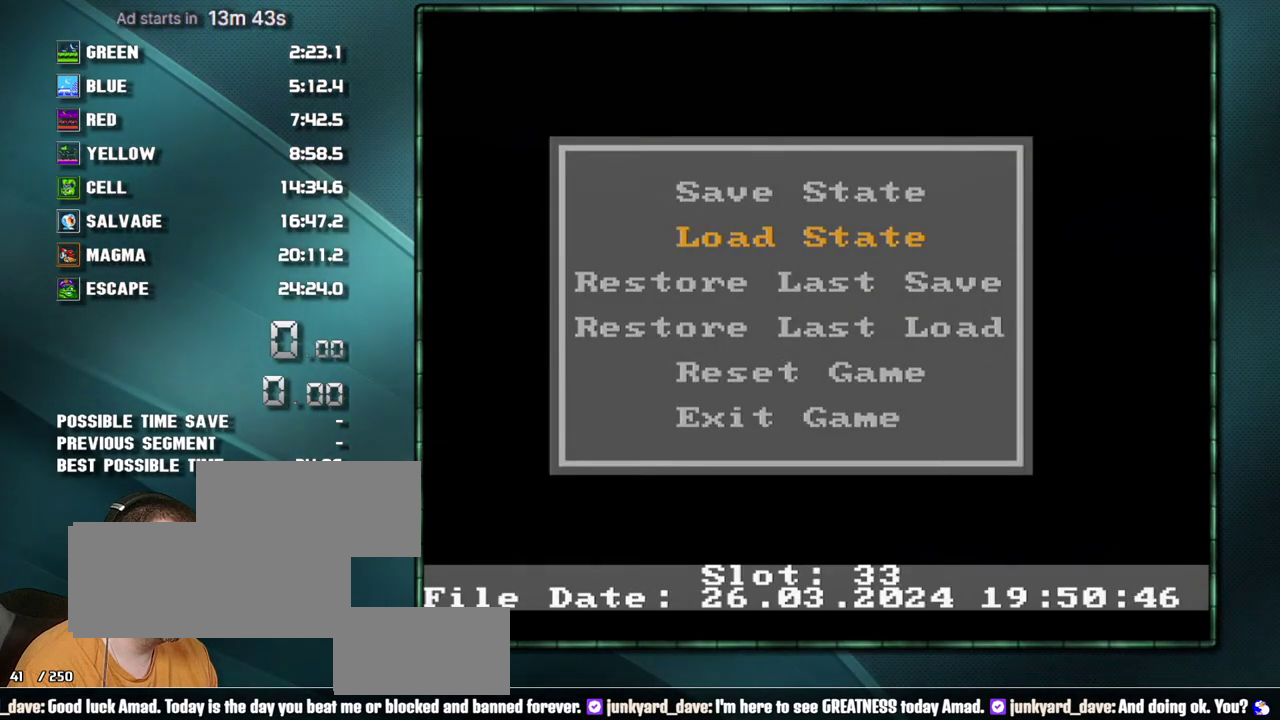
{"buttons": [], "events": [[217, "DPAD_LEFT", "down"], [350, "DPAD_LEFT", "up"]]}
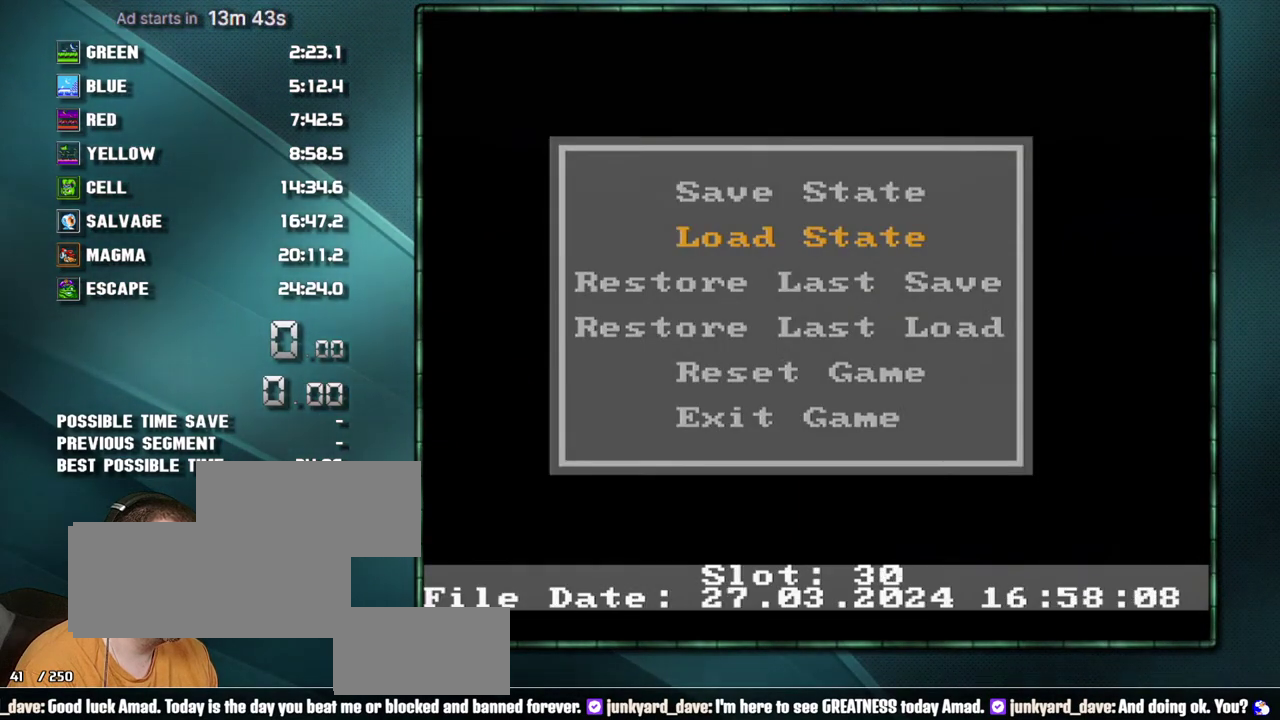
{"buttons": [], "events": []}
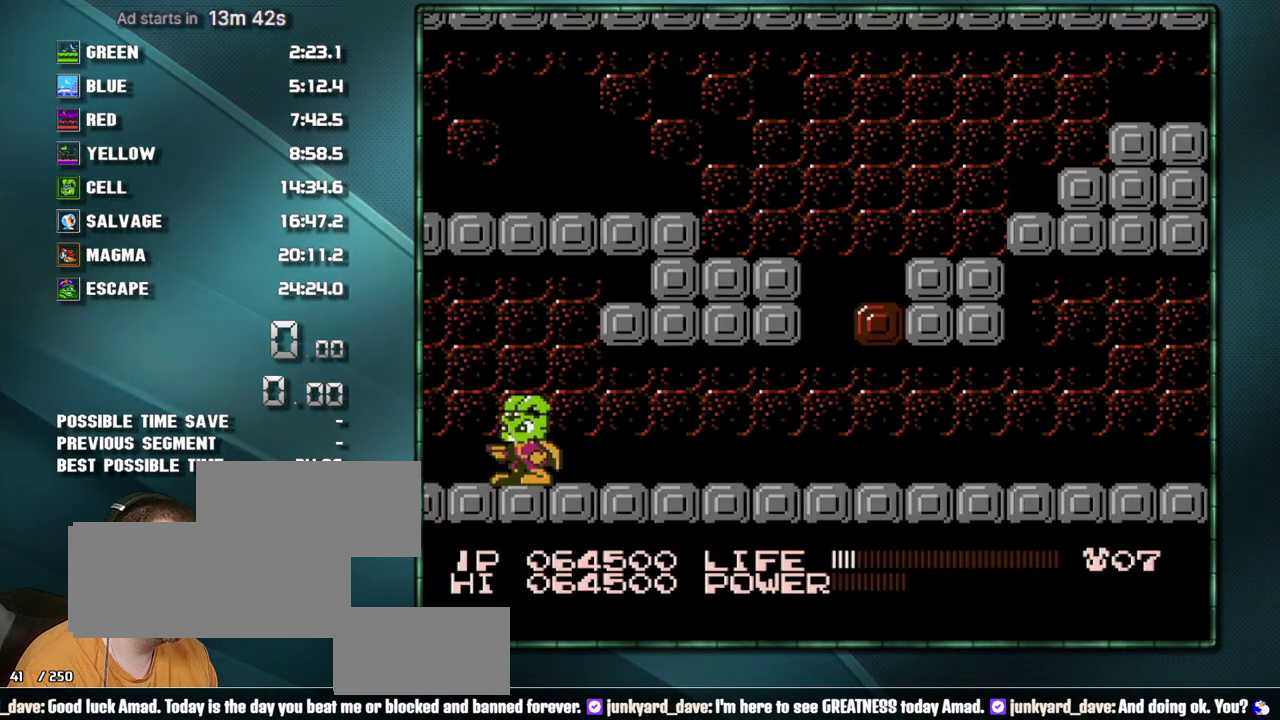
{"buttons": ["DPAD_DOWN"], "events": [[450, "DPAD_DOWN", "down"]]}
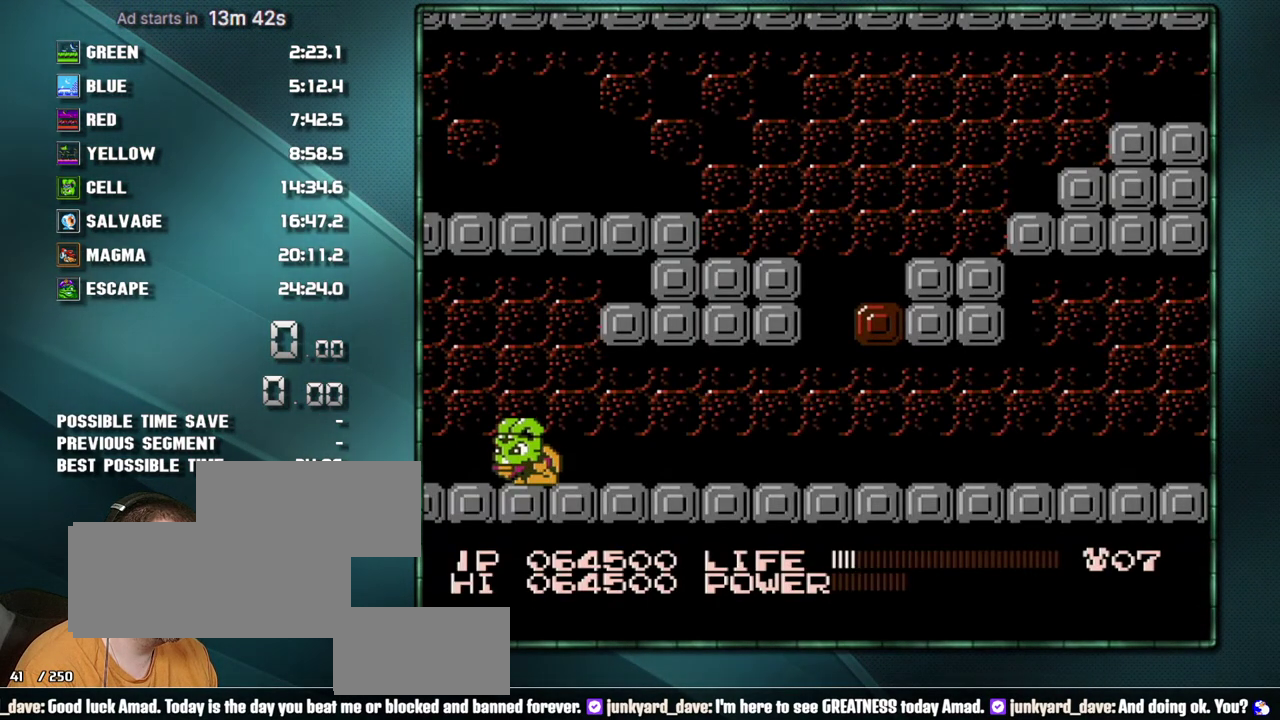
{"buttons": [], "events": [[33, "START", "down"], [450, "DPAD_DOWN", "up"], [467, "START", "up"]]}
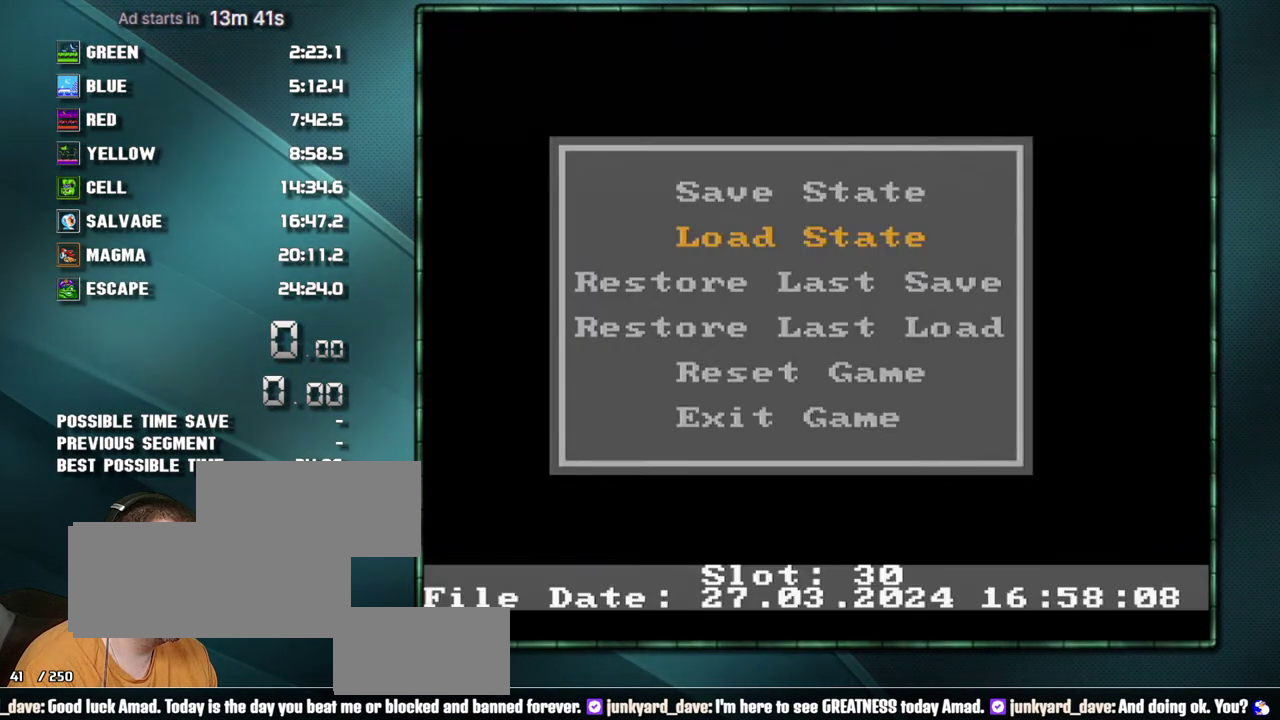
{"buttons": [], "events": [[200, "DPAD_RIGHT", "down"], [283, "DPAD_RIGHT", "up"]]}
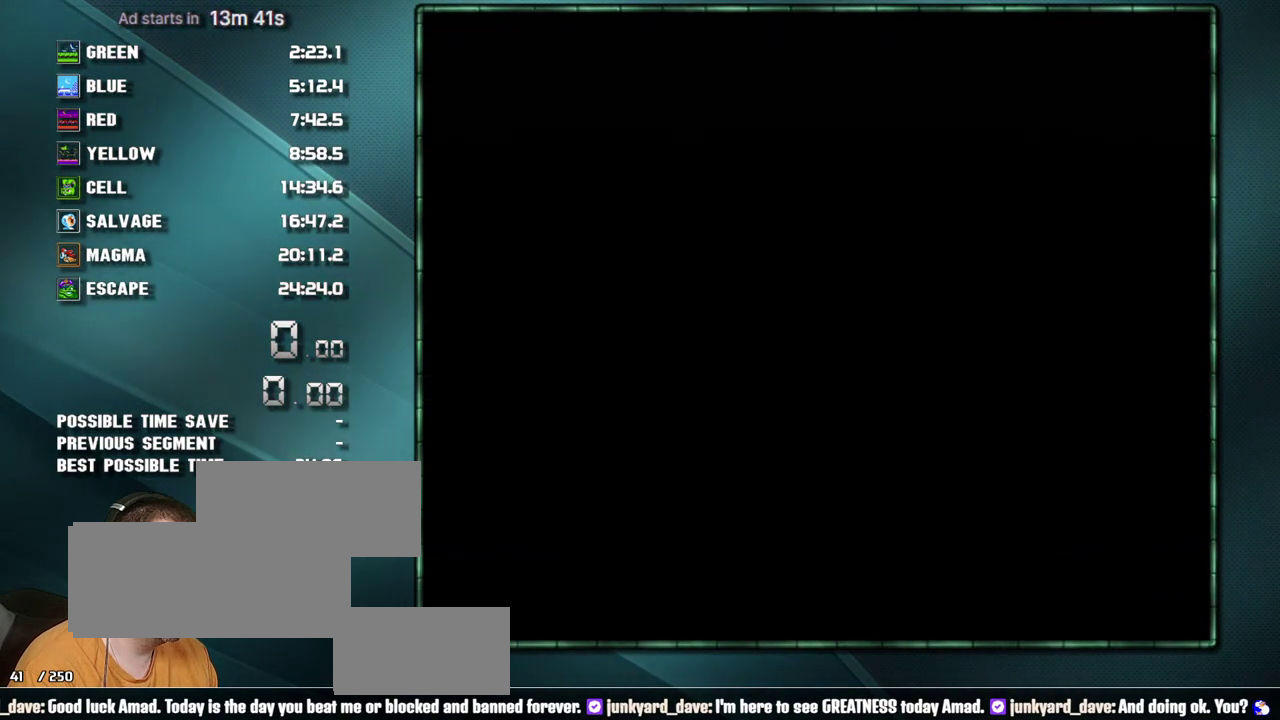
{"buttons": [], "events": []}
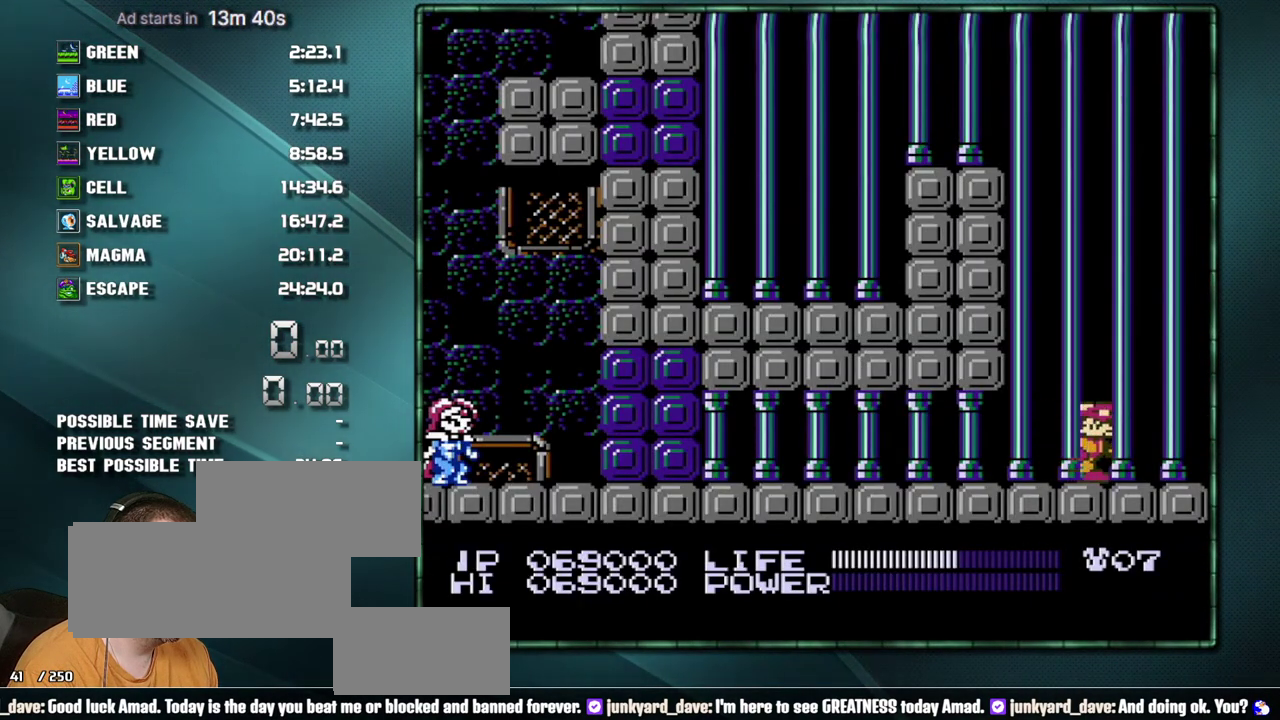
{"buttons": ["DPAD_DOWN", "START"], "events": [[67, "DPAD_DOWN", "down"], [133, "START", "down"]]}
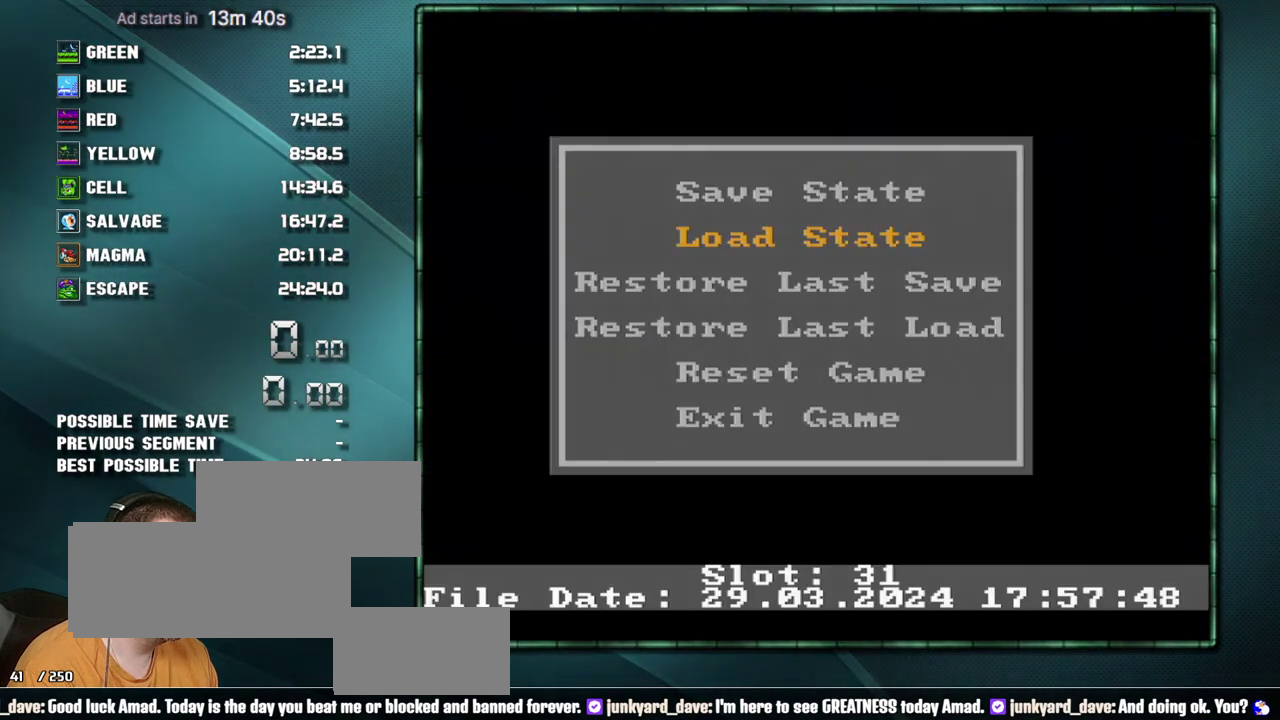
{"buttons": [], "events": [[33, "DPAD_DOWN", "up"], [33, "START", "up"]]}
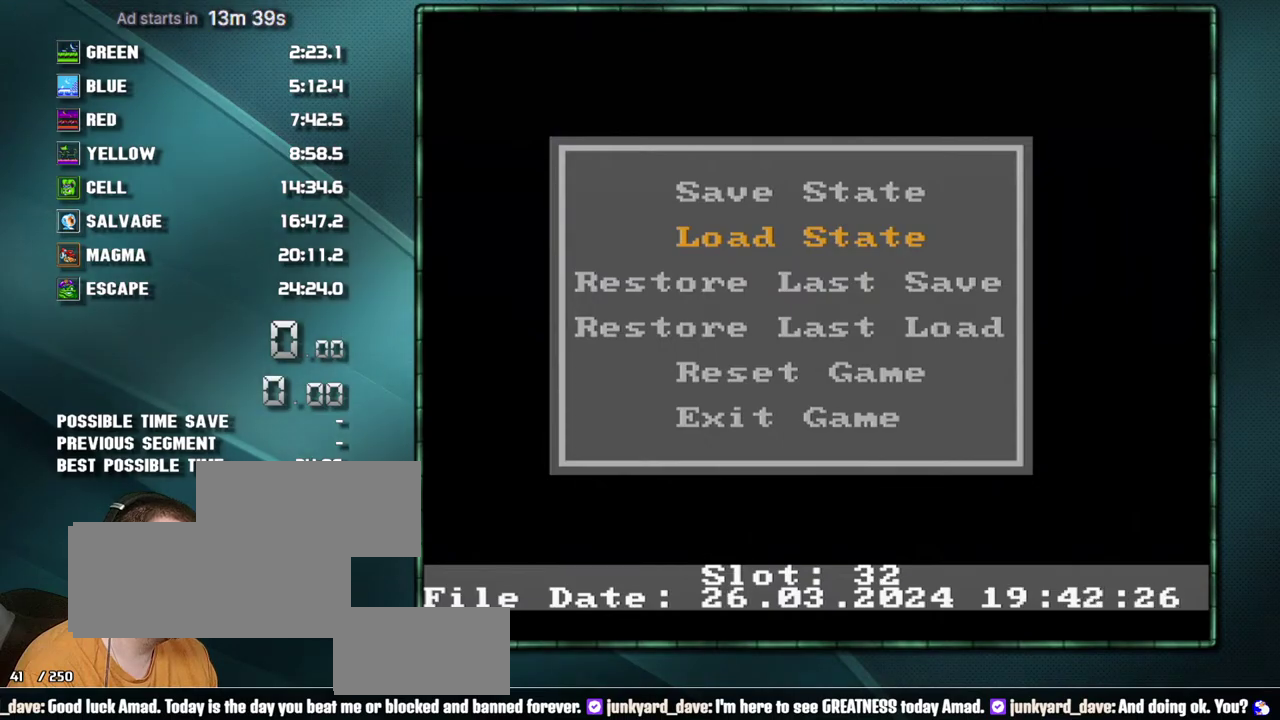
{"buttons": ["DPAD_RIGHT"], "events": [[283, "DPAD_RIGHT", "down"]]}
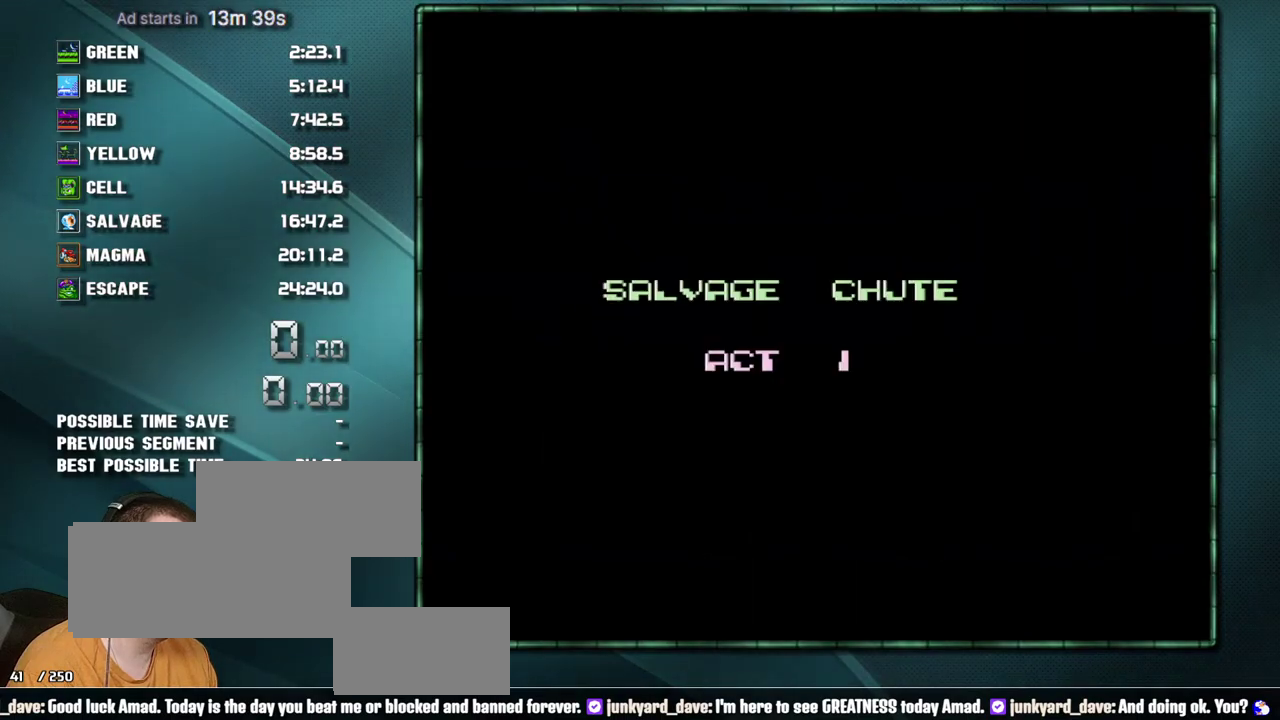
{"buttons": ["DPAD_RIGHT"], "events": []}